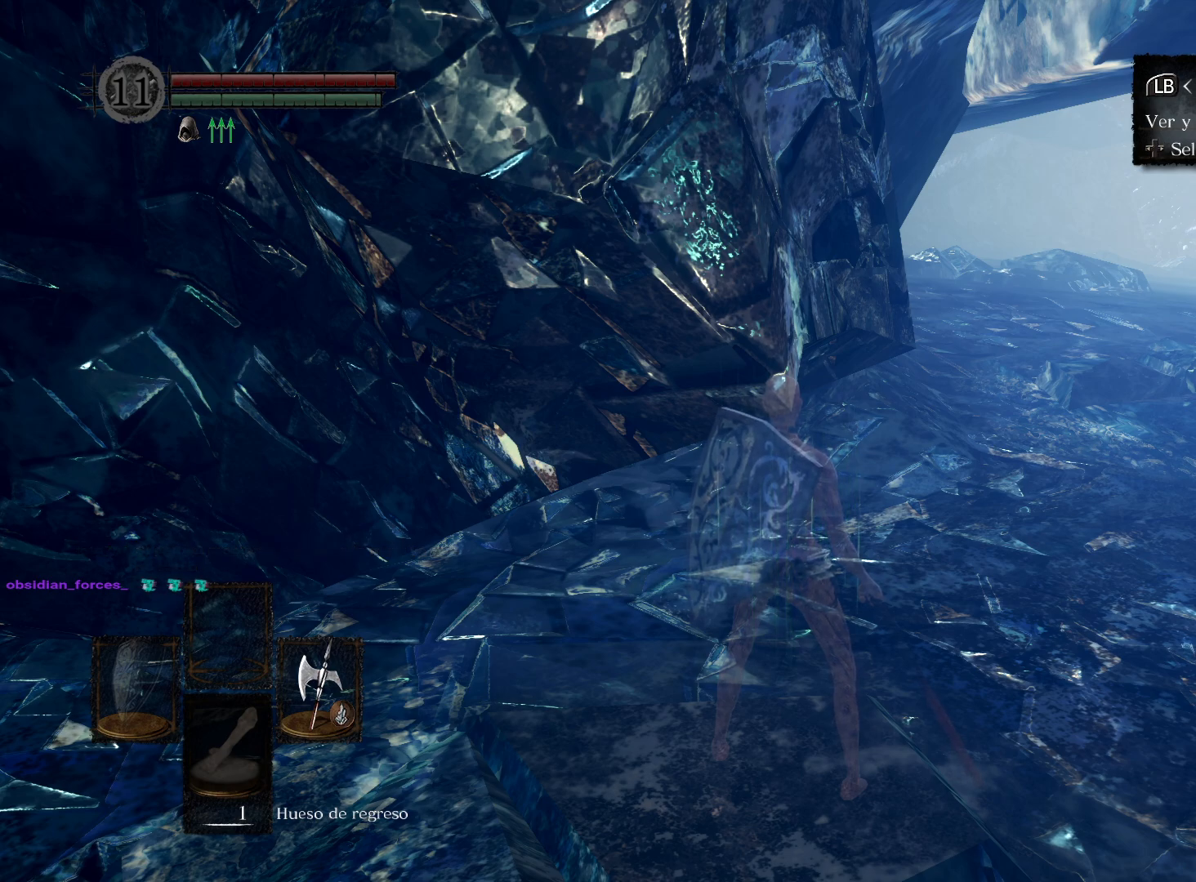
Gameplay with a controller (Xbox layout); each line is a JSON object with the inputs held at the frame after it. "events" lists button and stick changes between this image and that frame as [ms after this image, input, new state], when the widget could be followed in between.
{"buttons": [], "left_stick": "center", "right_stick": "center", "events": [[150, "DPAD_RIGHT", "down"], [250, "DPAD_RIGHT", "up"]]}
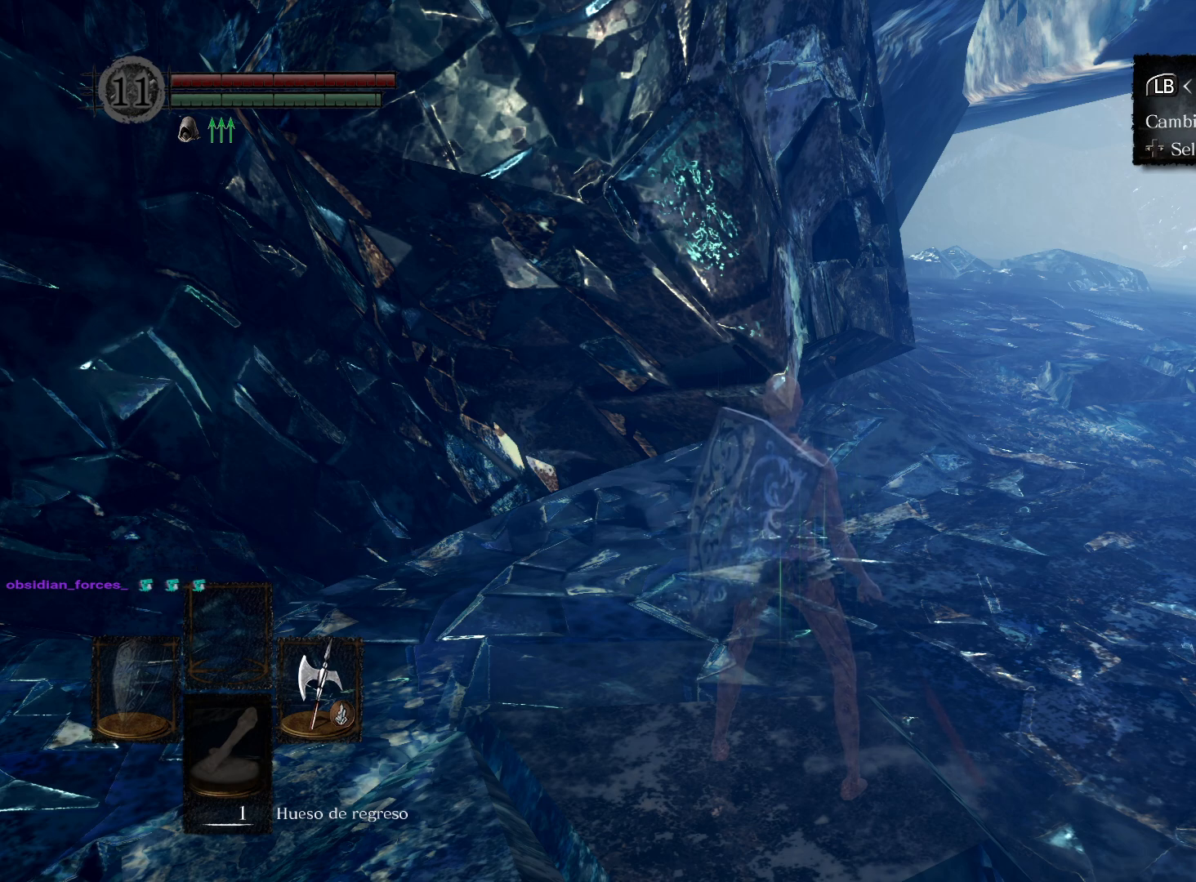
{"buttons": [], "left_stick": "center", "right_stick": "center", "events": []}
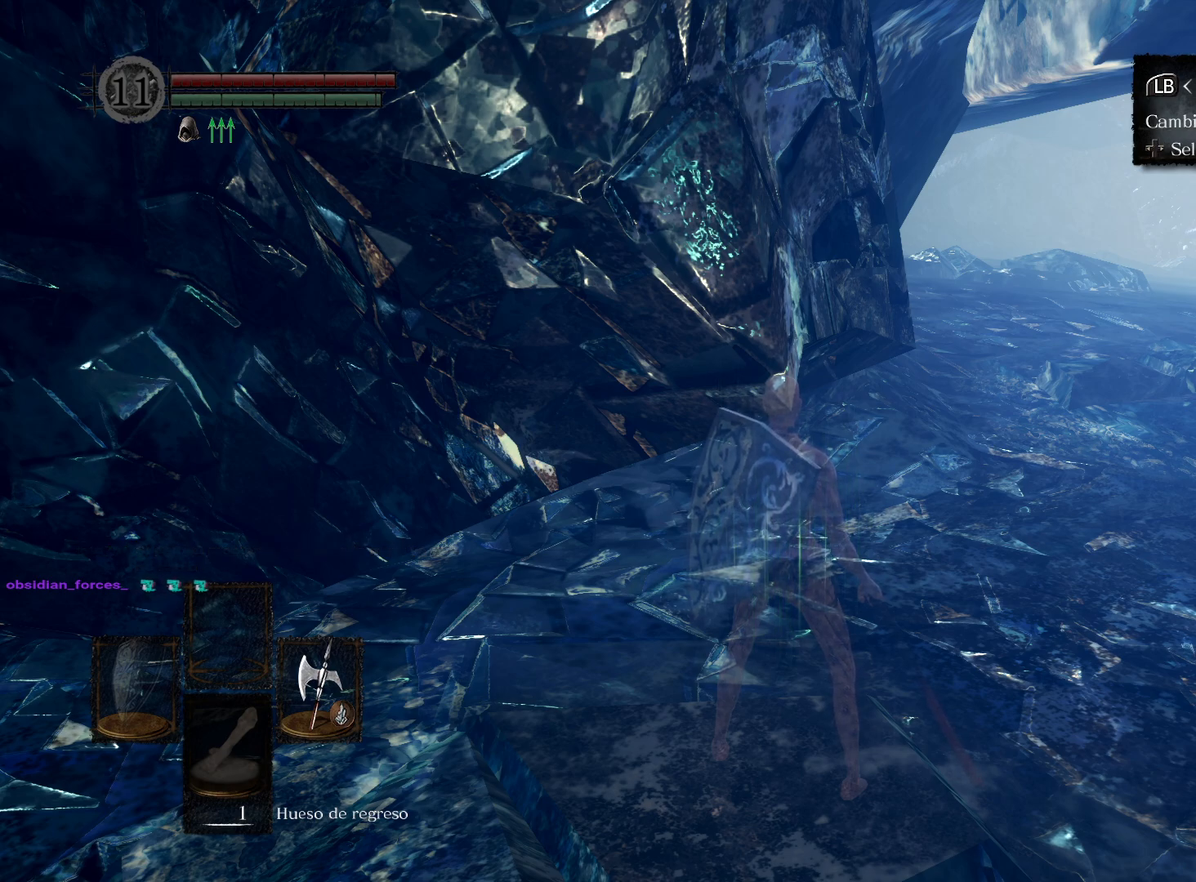
{"buttons": [], "left_stick": "center", "right_stick": "center", "events": []}
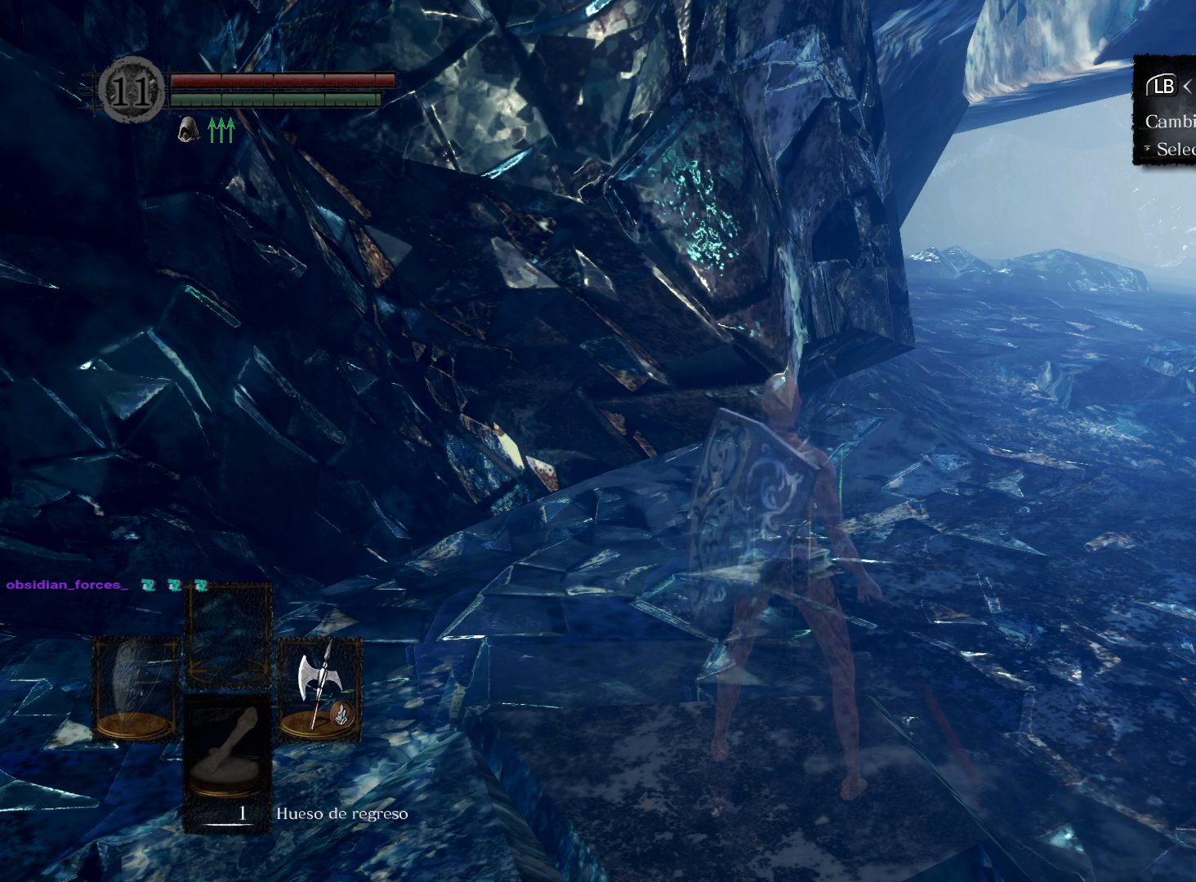
{"buttons": [], "left_stick": "center", "right_stick": "center", "events": []}
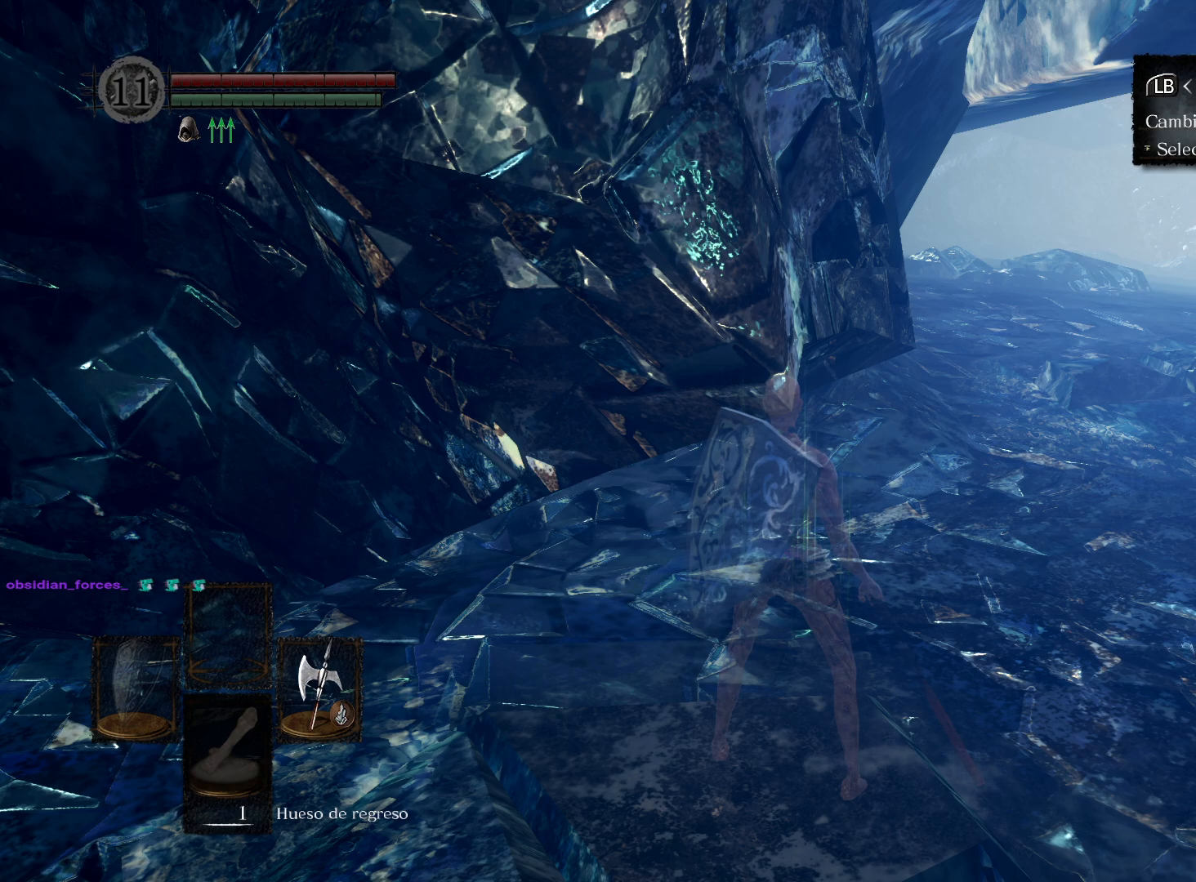
{"buttons": [], "left_stick": "center", "right_stick": "center", "events": []}
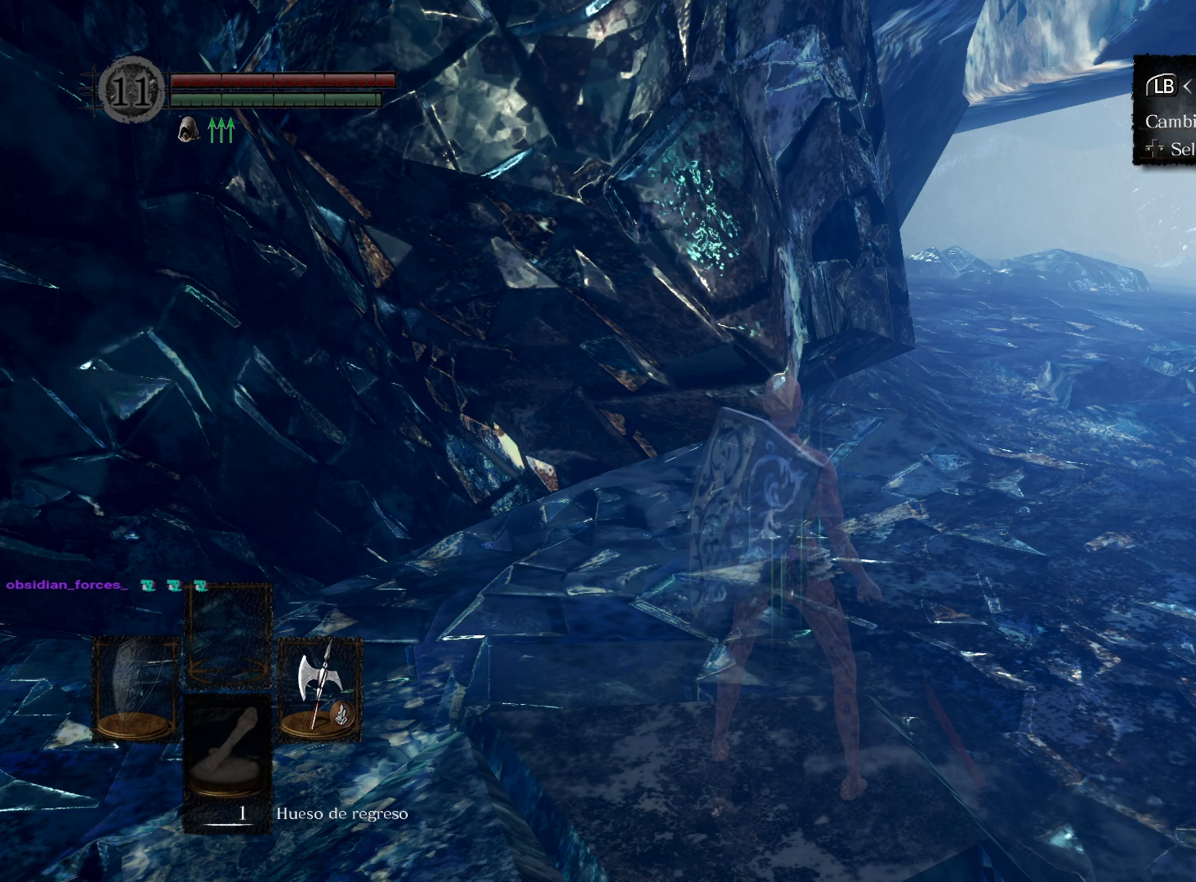
{"buttons": [], "left_stick": "center", "right_stick": "center", "events": []}
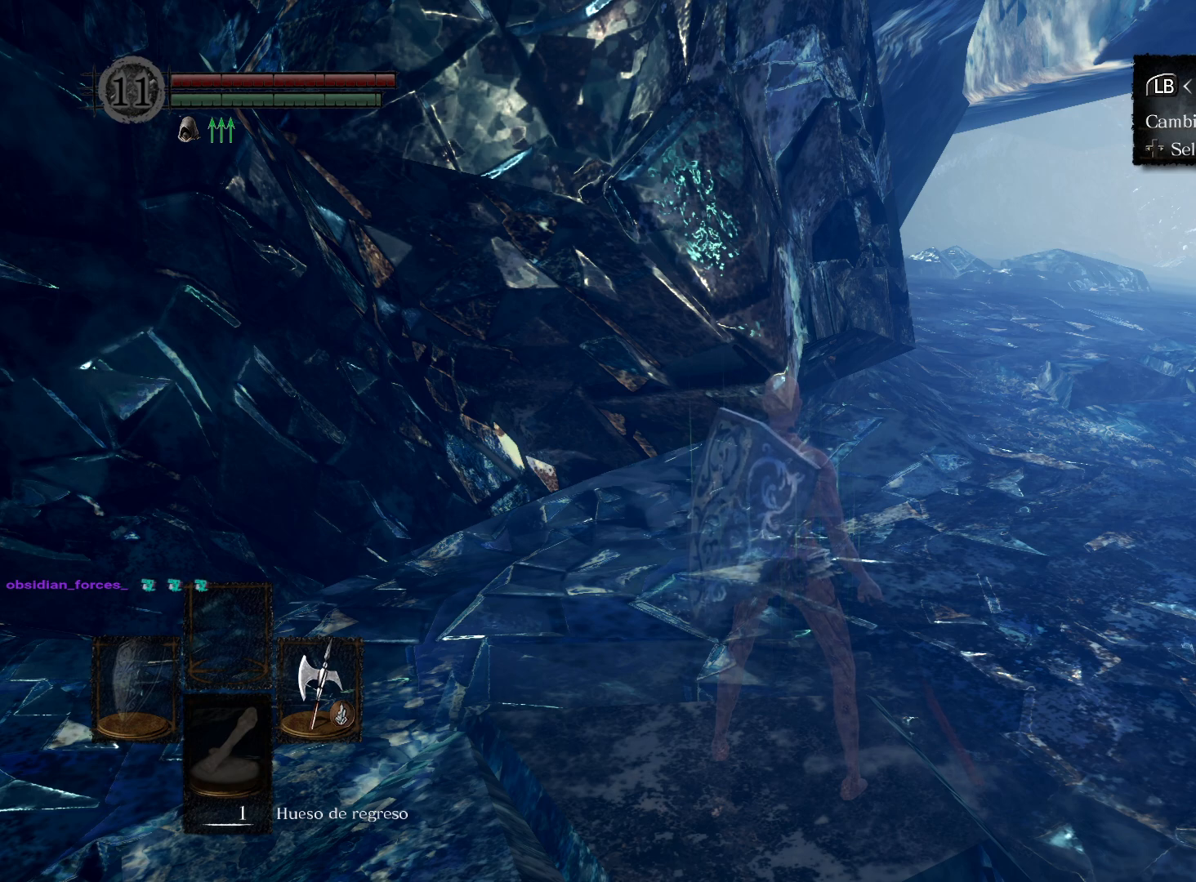
{"buttons": [], "left_stick": "center", "right_stick": "center", "events": []}
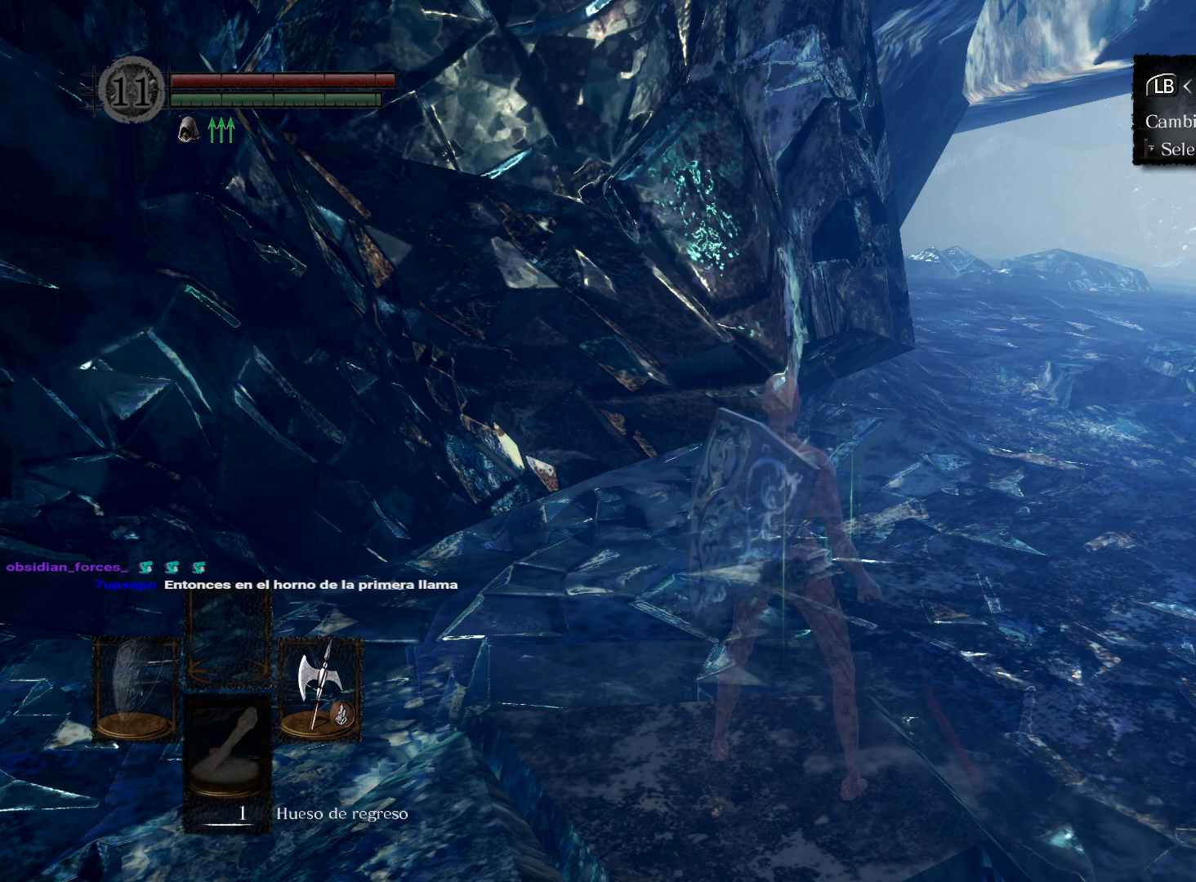
{"buttons": [], "left_stick": "center", "right_stick": "center", "events": []}
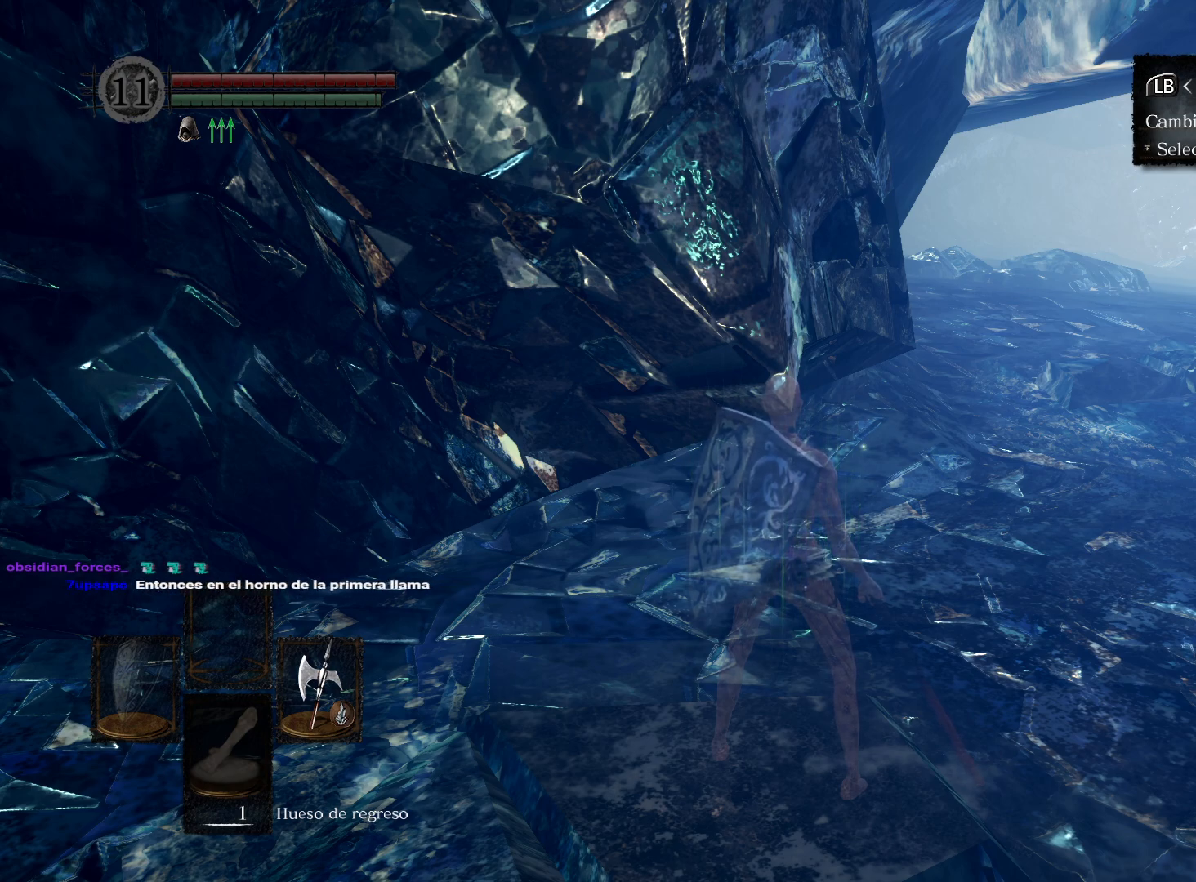
{"buttons": [], "left_stick": "center", "right_stick": "center", "events": [[100, "DPAD_LEFT", "down"], [167, "A", "down"], [233, "DPAD_LEFT", "up"], [283, "A", "up"]]}
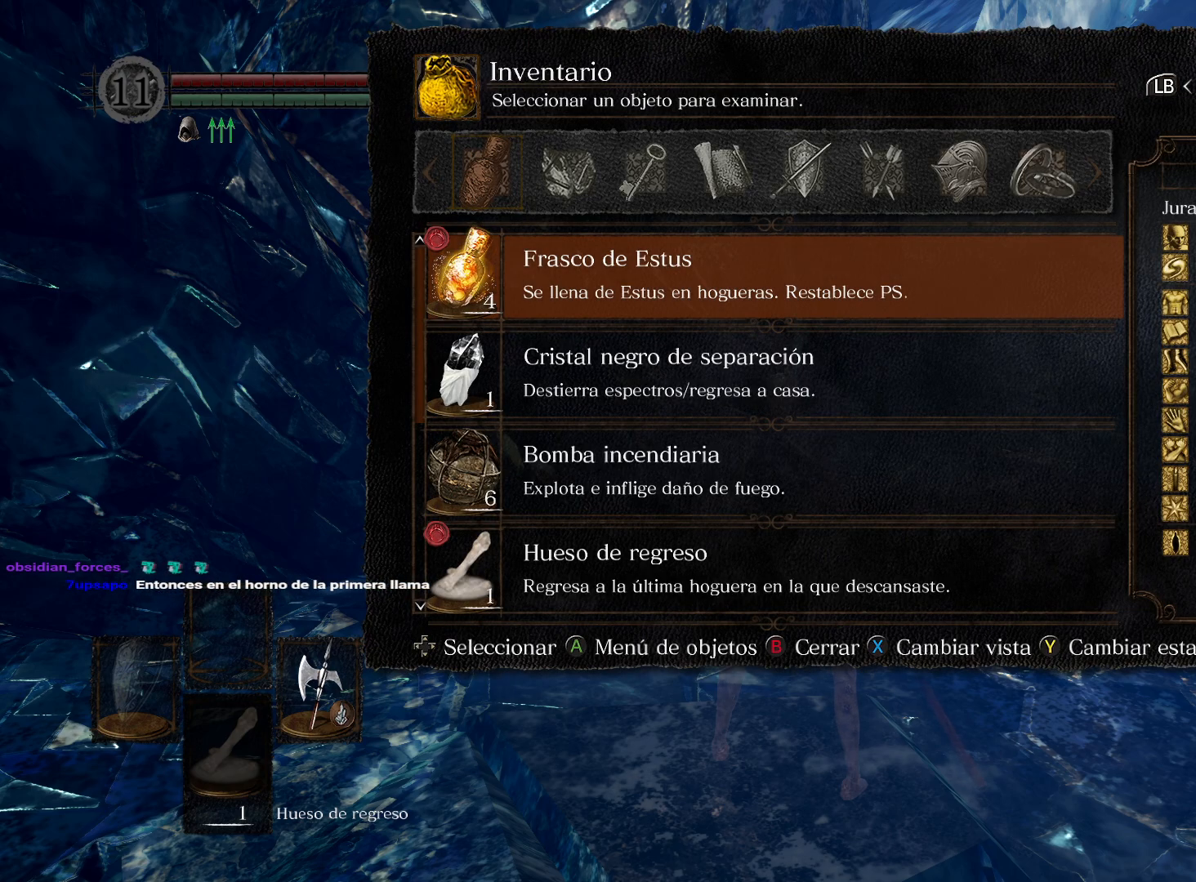
{"buttons": ["DPAD_UP"], "left_stick": "center", "right_stick": "center", "events": [[50, "DPAD_UP", "down"], [183, "DPAD_UP", "up"], [250, "DPAD_UP", "down"]]}
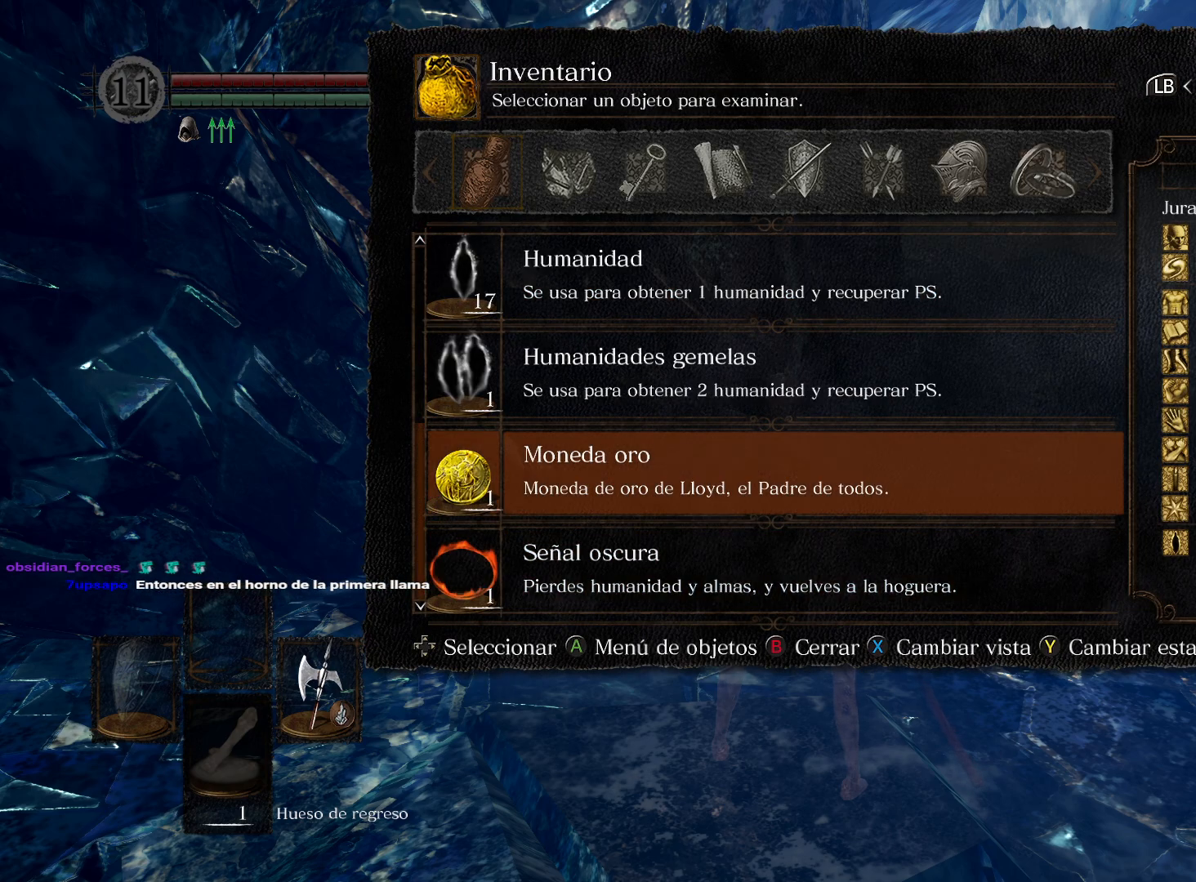
{"buttons": ["DPAD_UP"], "left_stick": "center", "right_stick": "center", "events": []}
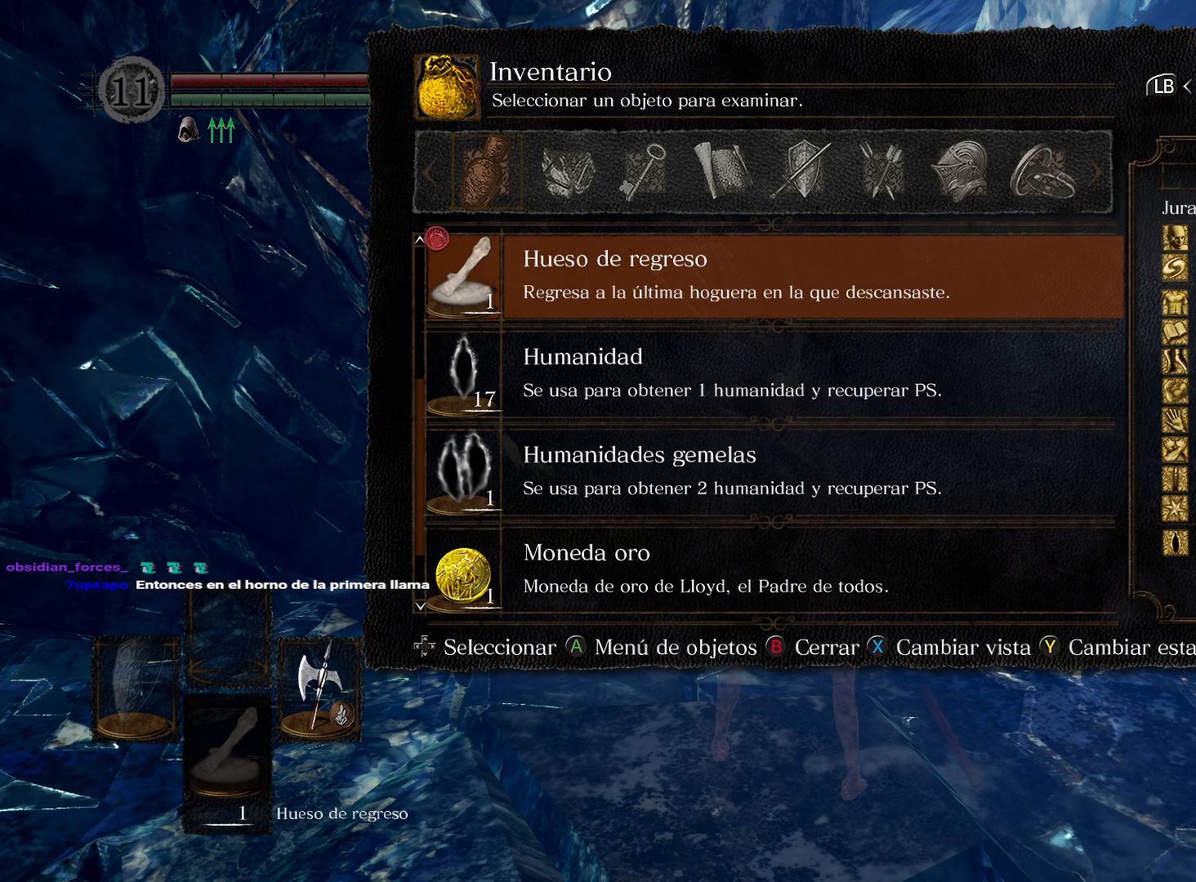
{"buttons": ["DPAD_RIGHT"], "left_stick": "center", "right_stick": "center", "events": [[217, "DPAD_UP", "up"], [350, "DPAD_RIGHT", "down"]]}
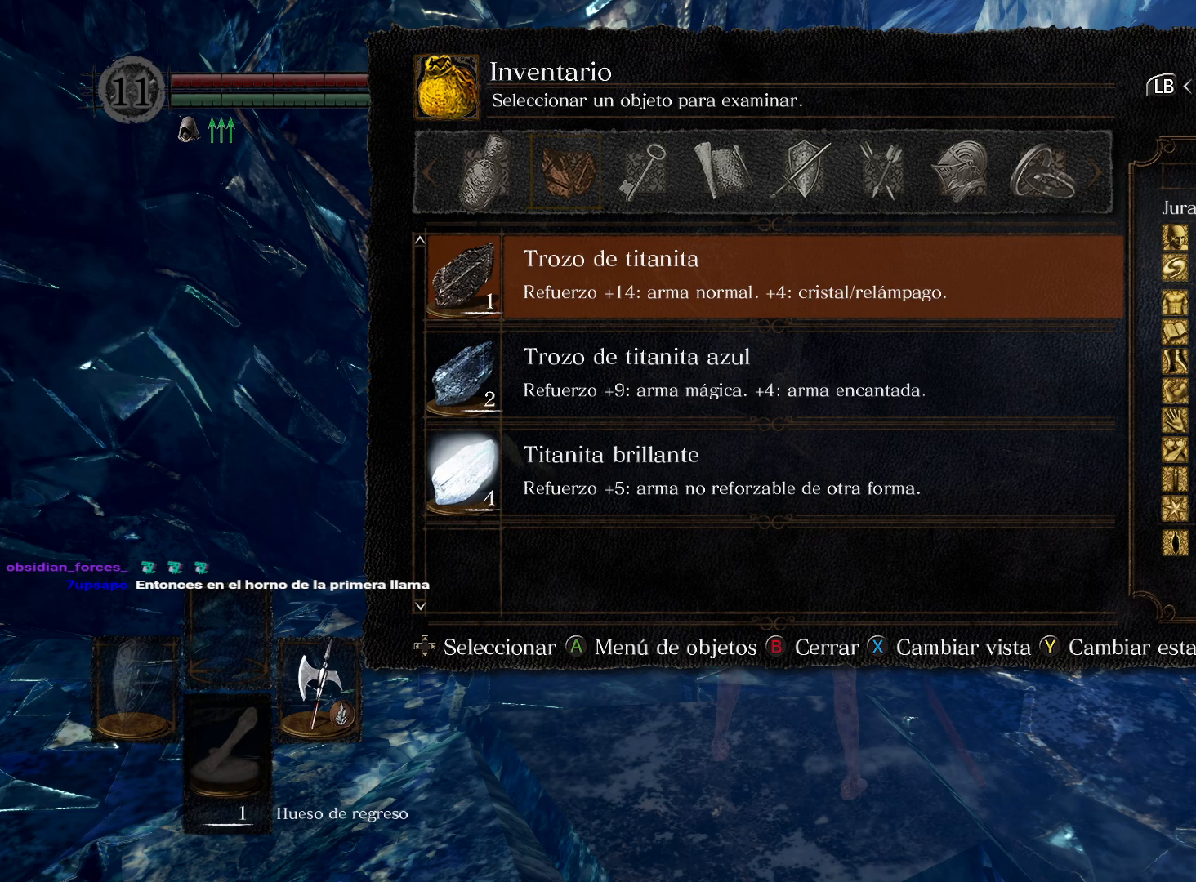
{"buttons": ["DPAD_RIGHT"], "left_stick": "center", "right_stick": "center", "events": [[150, "DPAD_RIGHT", "up"], [233, "DPAD_RIGHT", "down"], [350, "DPAD_RIGHT", "up"], [417, "DPAD_RIGHT", "down"]]}
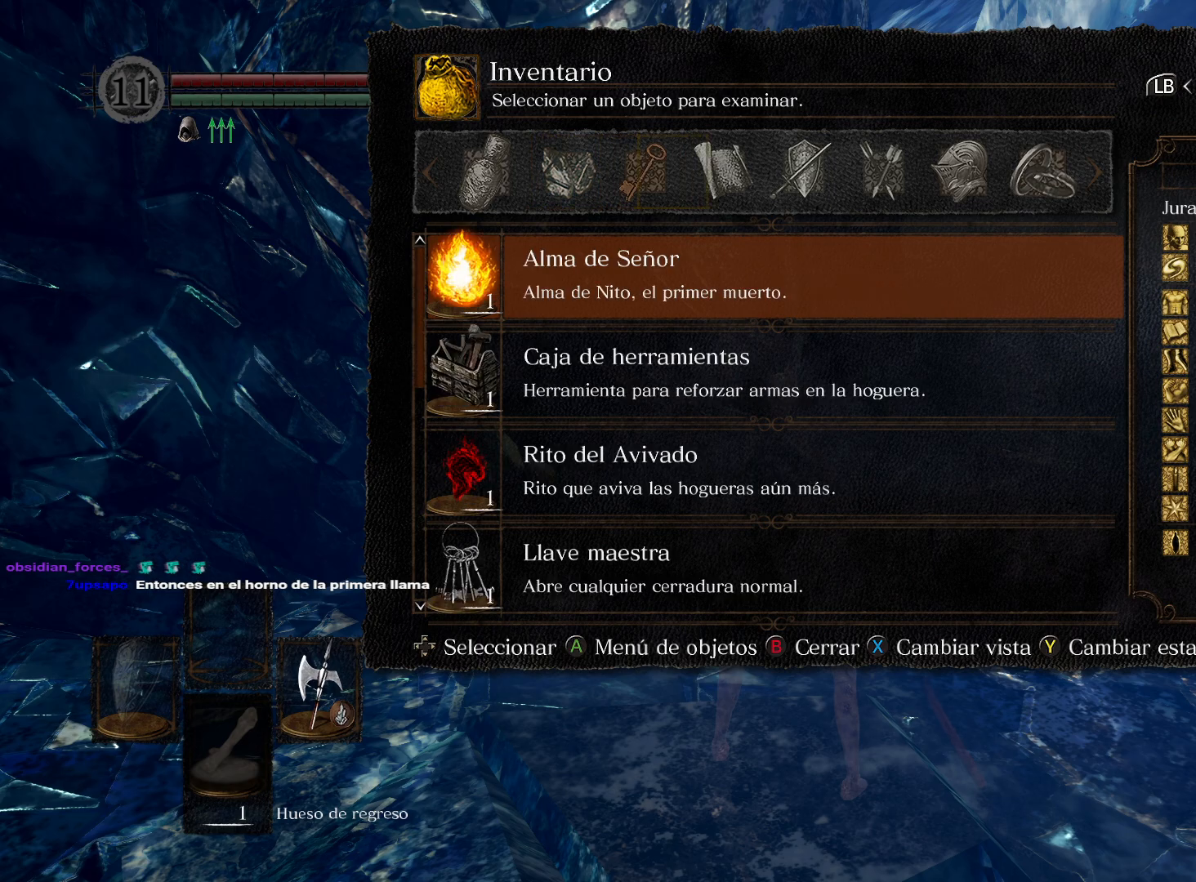
{"buttons": [], "left_stick": "center", "right_stick": "center", "events": [[33, "DPAD_RIGHT", "up"], [167, "DPAD_RIGHT", "down"], [317, "DPAD_RIGHT", "up"]]}
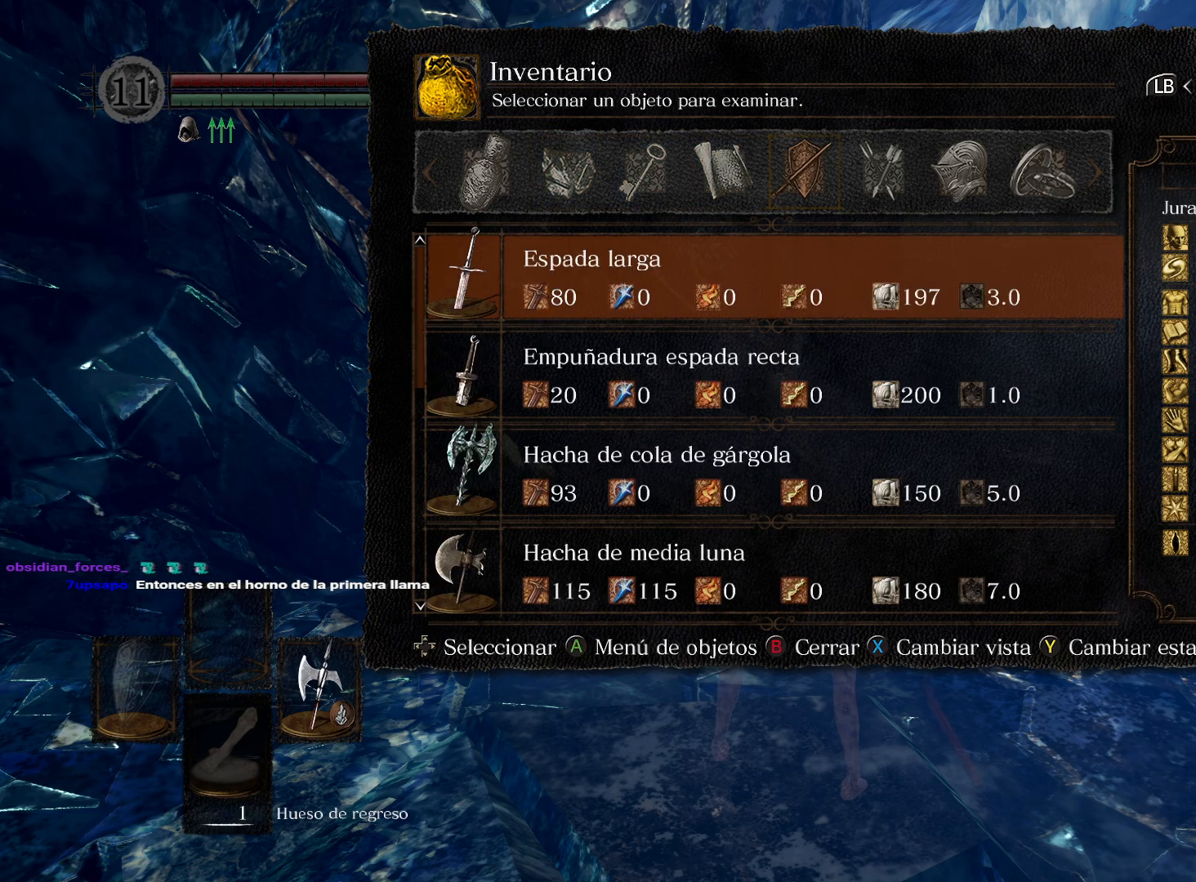
{"buttons": ["DPAD_DOWN"], "left_stick": "center", "right_stick": "center", "events": [[67, "DPAD_DOWN", "down"], [167, "DPAD_DOWN", "up"], [183, "DPAD_DOWN", "down"]]}
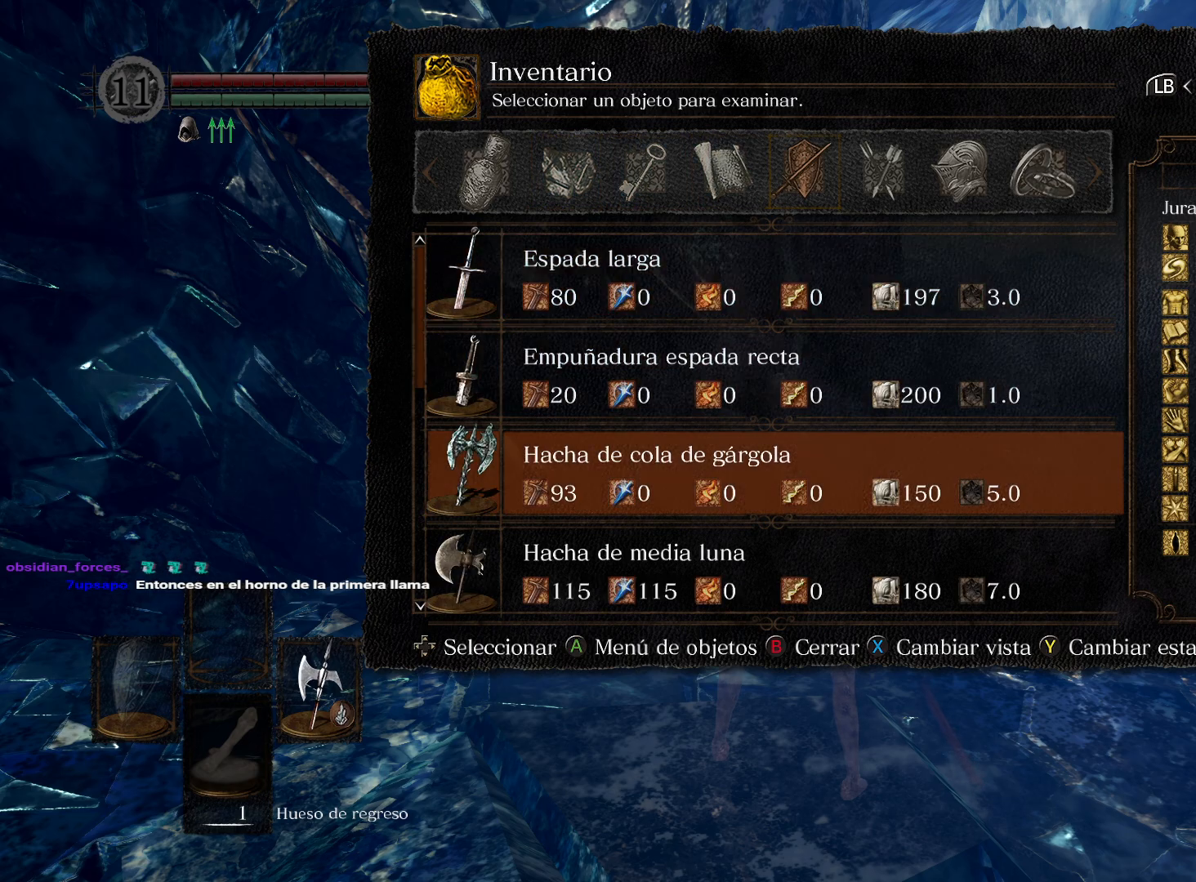
{"buttons": ["DPAD_DOWN"], "left_stick": "center", "right_stick": "center", "events": []}
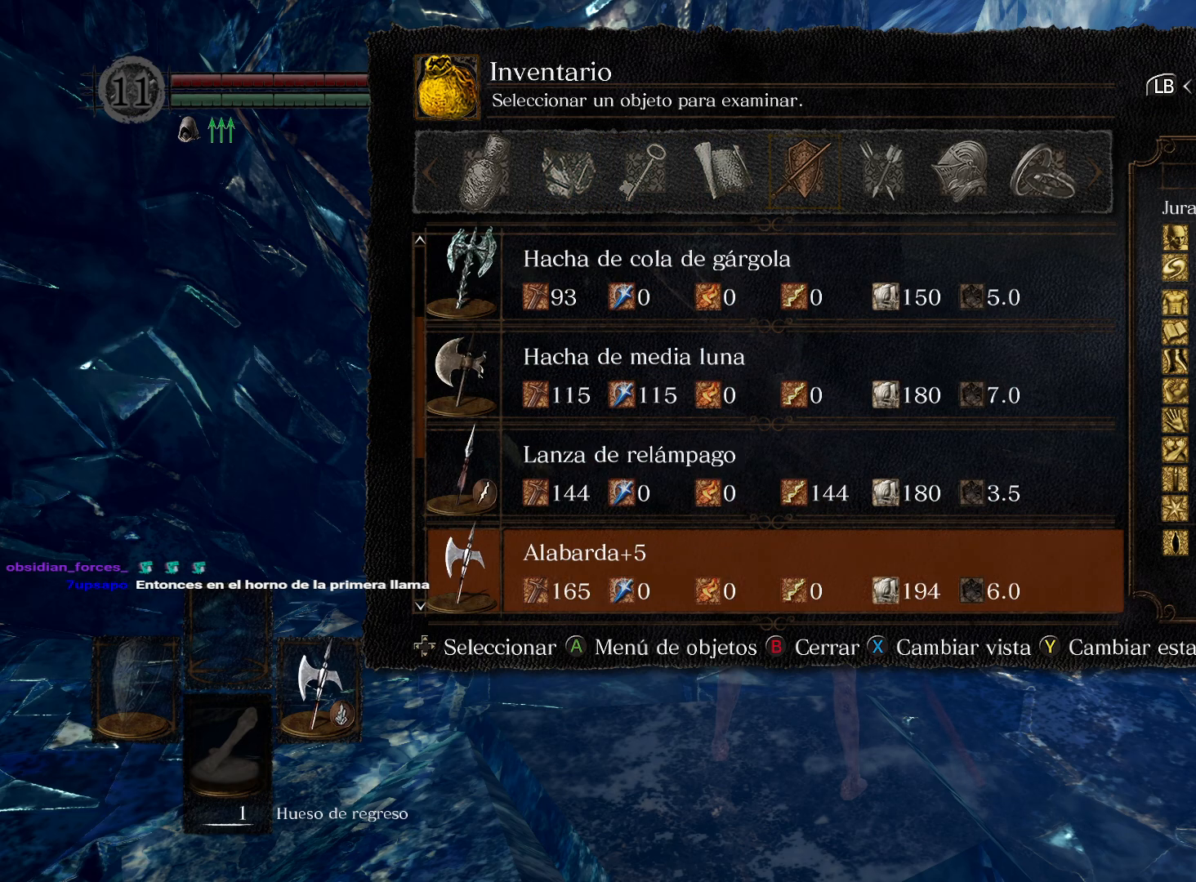
{"buttons": ["DPAD_DOWN"], "left_stick": "center", "right_stick": "center", "events": []}
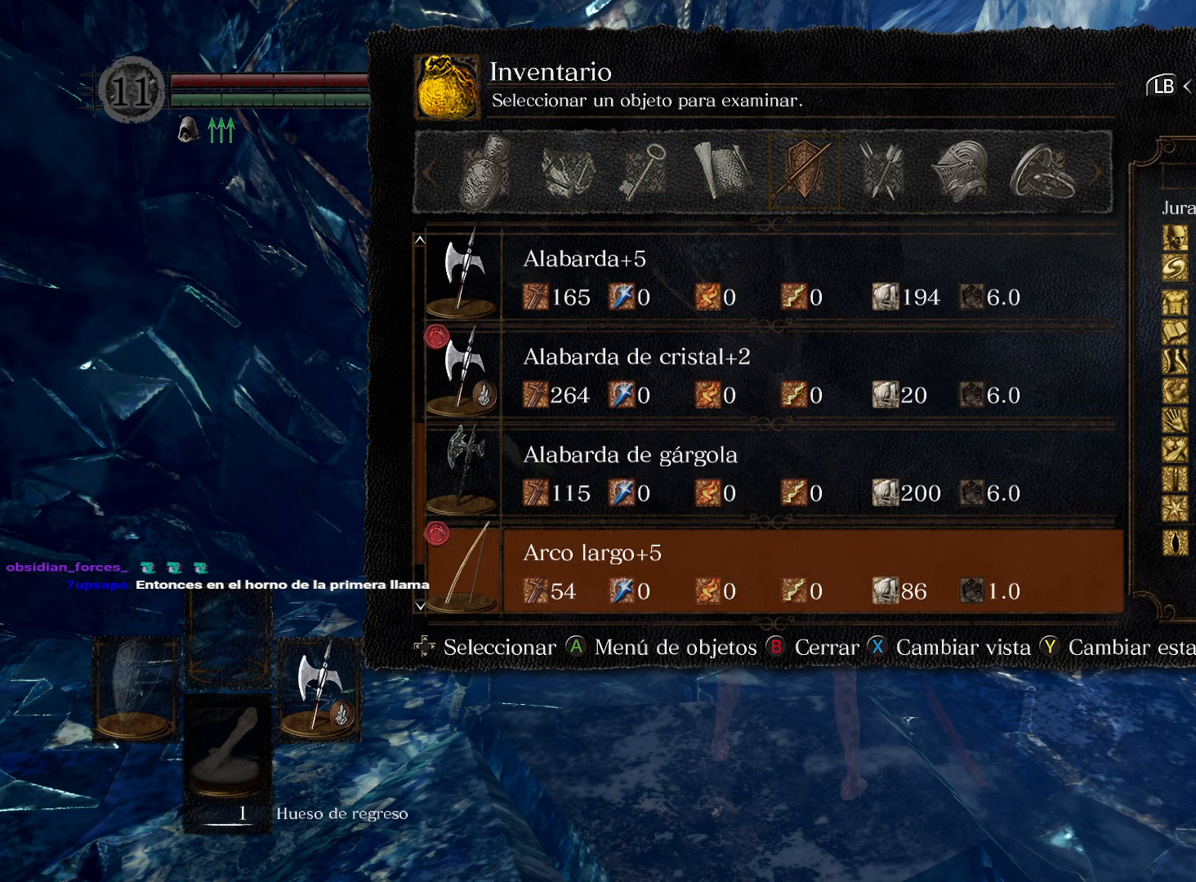
{"buttons": ["DPAD_DOWN"], "left_stick": "center", "right_stick": "center", "events": []}
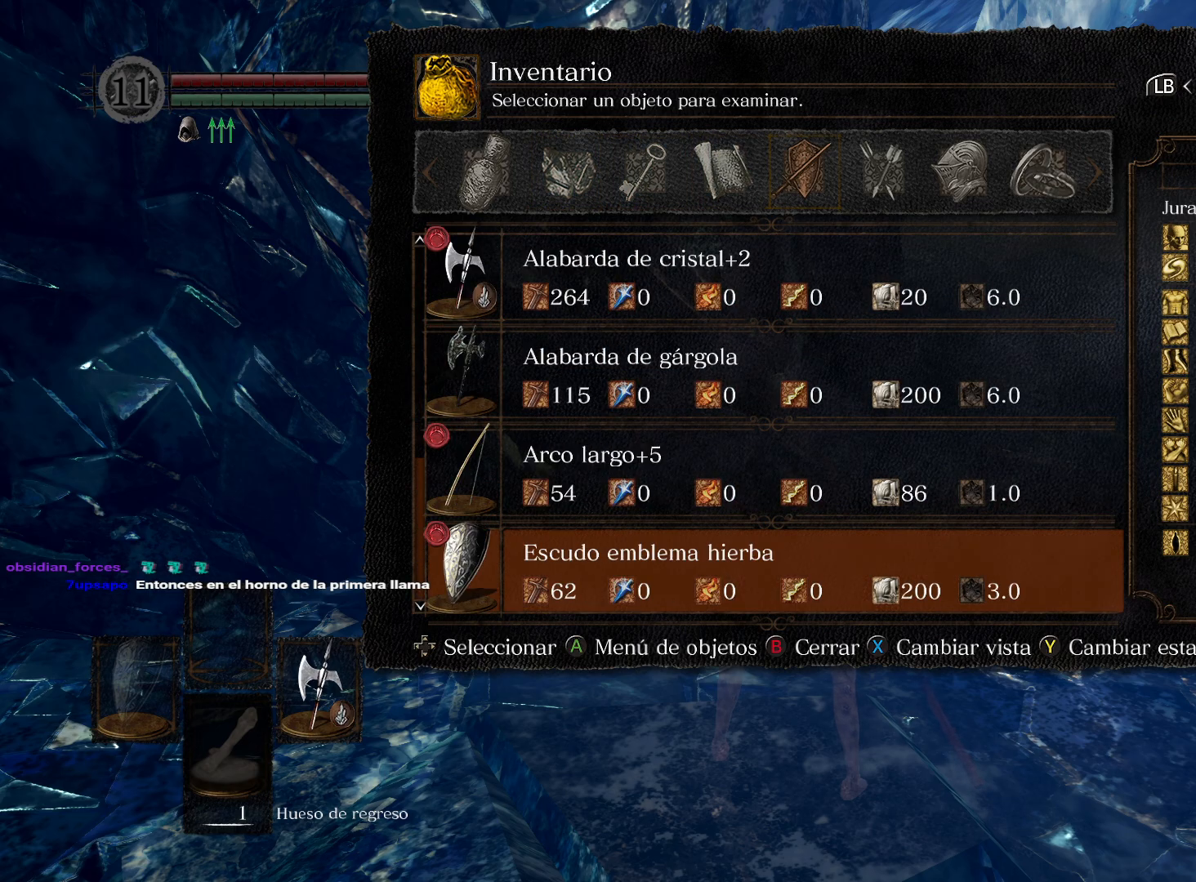
{"buttons": [], "left_stick": "center", "right_stick": "center", "events": [[67, "DPAD_DOWN", "up"], [333, "B", "down"], [450, "B", "up"]]}